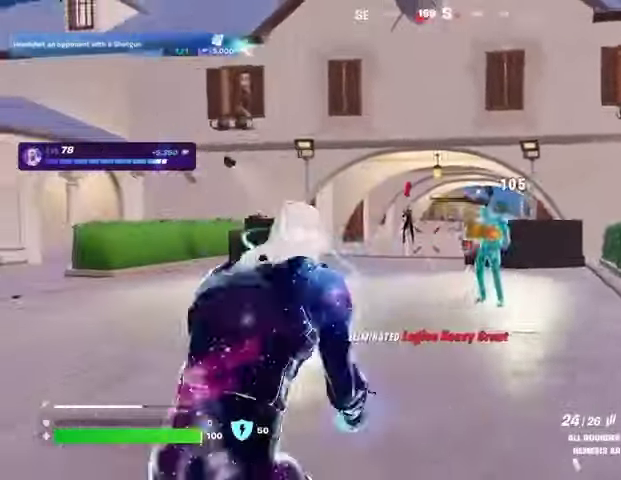
Gameplay with a controller (PlayStation layout); each line is a JSON object with the inputs held at the frame after it. "events" lists button and stick changes between this image and that frame as [ms after this image, input, new state], when the widget could be followed in between. Not read: R1.
{"buttons": [], "left_stick": "up", "right_stick": "center", "events": []}
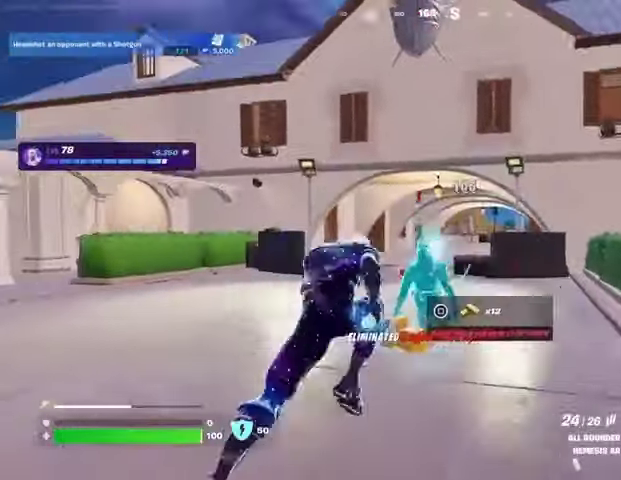
{"buttons": ["L2"], "left_stick": "center", "right_stick": "center", "events": [[167, "R3", "down"], [267, "R3", "up"], [367, "L2", "down"], [400, "L1", "down"], [433, "left_stick", "center"], [500, "L1", "up"]]}
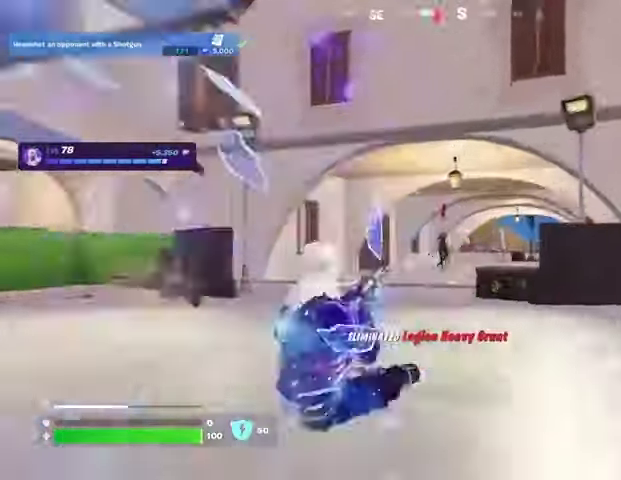
{"buttons": ["L2", "R2"], "left_stick": "center", "right_stick": "right", "events": [[167, "right_stick", "up-right"], [267, "L1", "down"], [300, "R2", "down"], [333, "right_stick", "center"], [467, "right_stick", "right"], [500, "L1", "up"]]}
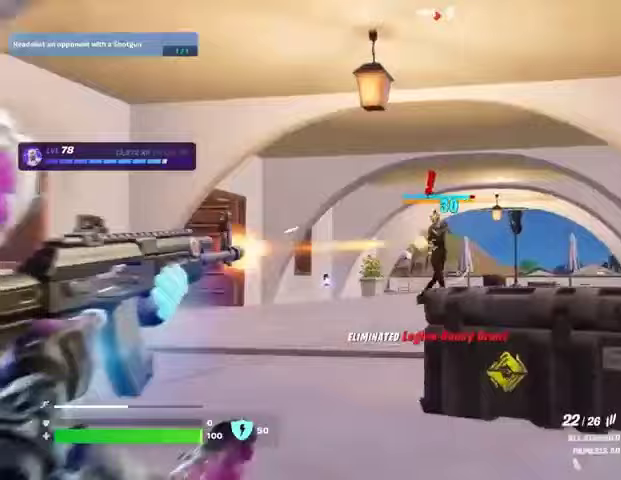
{"buttons": ["L2", "R2"], "left_stick": "up", "right_stick": "right", "events": [[100, "left_stick", "left"], [233, "left_stick", "up-left"], [400, "left_stick", "up"]]}
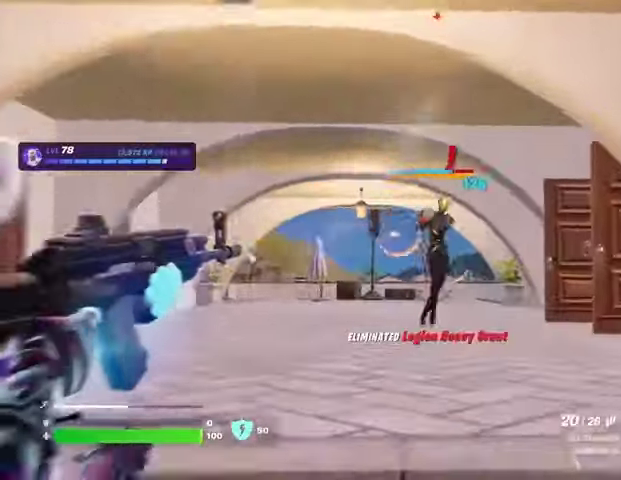
{"buttons": ["R2"], "left_stick": "up", "right_stick": "center", "events": [[167, "L2", "up"], [433, "right_stick", "center"]]}
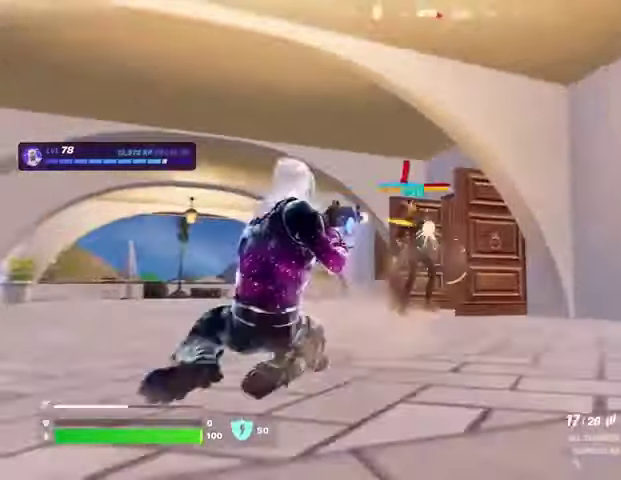
{"buttons": ["R2"], "left_stick": "up", "right_stick": "center", "events": []}
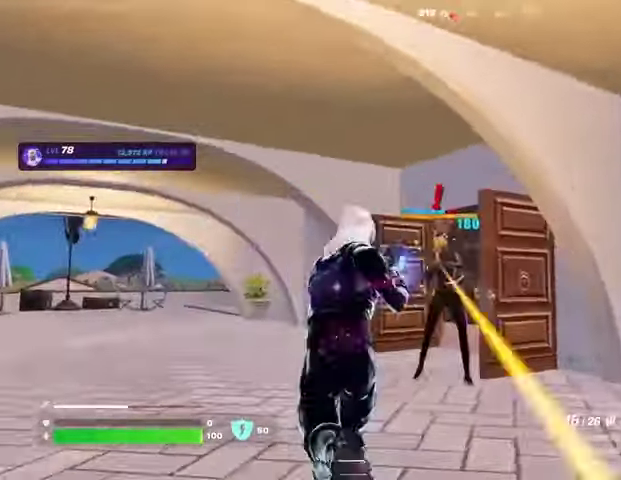
{"buttons": ["R2"], "left_stick": "up", "right_stick": "center", "events": []}
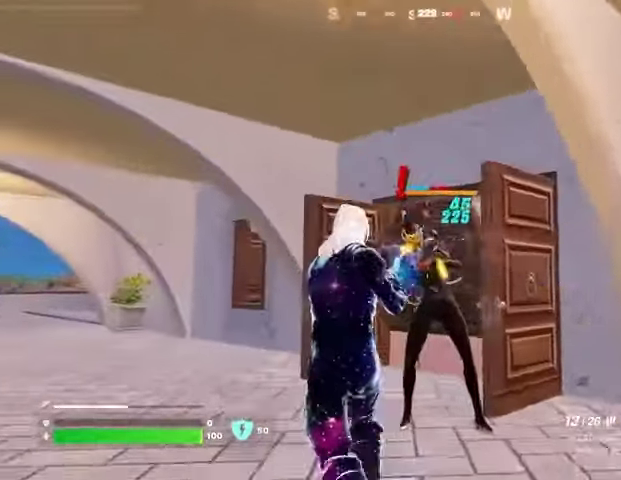
{"buttons": ["R2"], "left_stick": "left", "right_stick": "right", "events": [[167, "right_stick", "right"], [500, "left_stick", "left"]]}
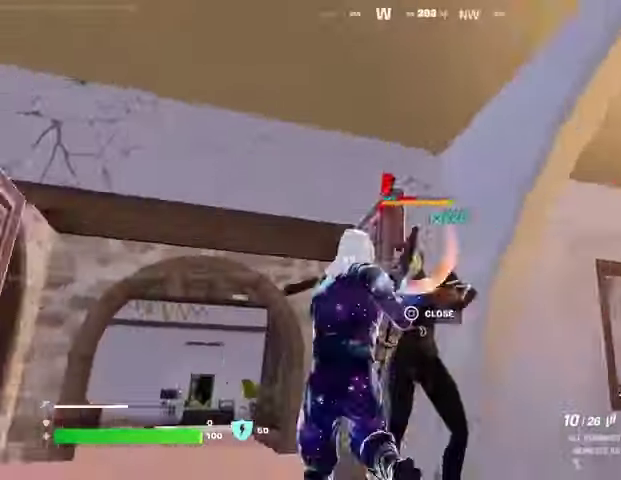
{"buttons": ["R2"], "left_stick": "center", "right_stick": "right", "events": [[33, "left_stick", "down-left"], [33, "right_stick", "center"], [100, "right_stick", "right"], [133, "left_stick", "down"], [233, "left_stick", "center"], [267, "right_stick", "center"], [467, "right_stick", "right"]]}
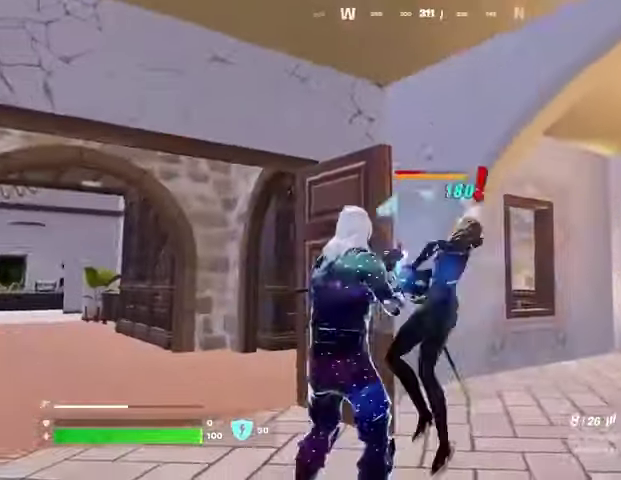
{"buttons": [], "left_stick": "center", "right_stick": "center", "events": [[33, "right_stick", "center"], [233, "right_stick", "down-right"], [300, "L1", "down"], [333, "R2", "up"], [333, "right_stick", "left"], [367, "L1", "up"], [433, "right_stick", "center"]]}
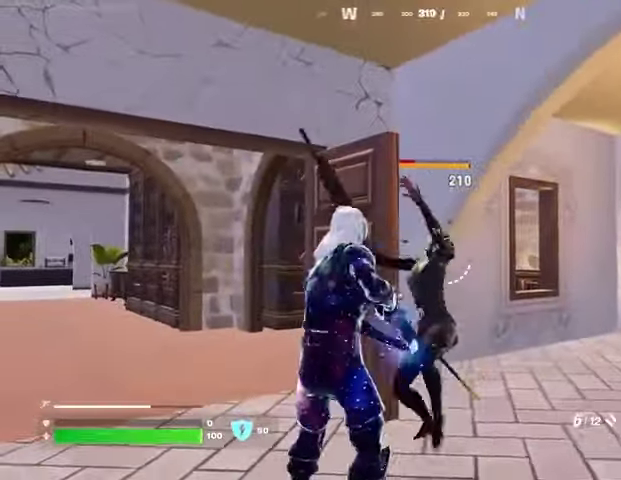
{"buttons": [], "left_stick": "center", "right_stick": "right", "events": [[367, "right_stick", "down-left"], [400, "L1", "down"], [400, "R2", "down"], [433, "left_stick", "left"], [467, "L1", "up"], [467, "R2", "up"], [467, "right_stick", "right"], [500, "left_stick", "center"]]}
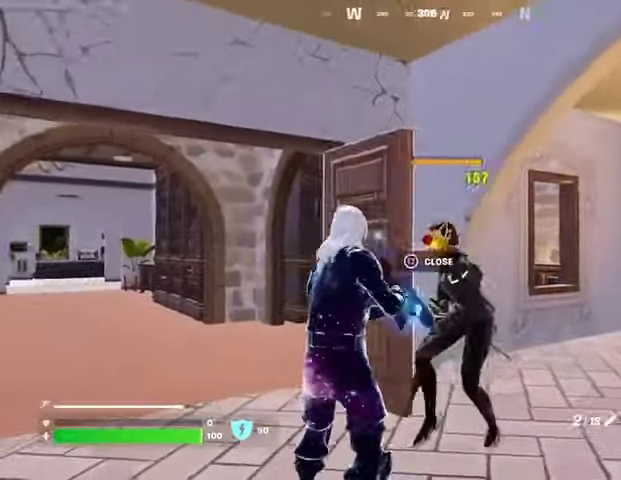
{"buttons": [], "left_stick": "center", "right_stick": "right", "events": [[67, "right_stick", "center"], [200, "right_stick", "up-right"], [333, "right_stick", "up"], [433, "right_stick", "center"], [500, "right_stick", "right"]]}
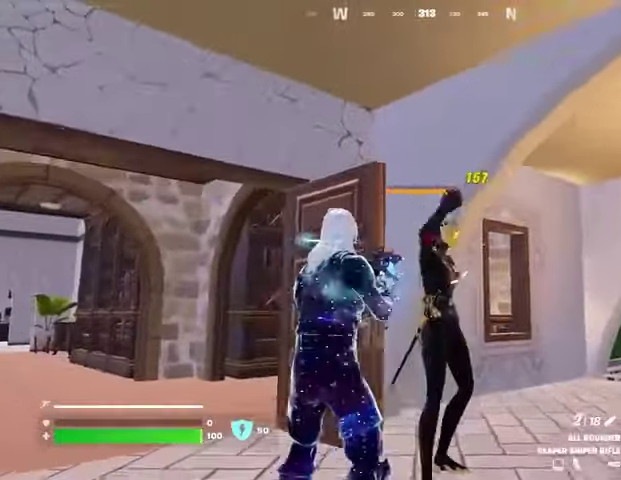
{"buttons": [], "left_stick": "center", "right_stick": "up-right", "events": [[33, "right_stick", "up-right"], [100, "R2", "down"], [133, "left_stick", "left"], [167, "R2", "up"], [167, "right_stick", "down-left"], [267, "left_stick", "down"], [267, "right_stick", "center"], [433, "left_stick", "center"], [500, "right_stick", "up-right"]]}
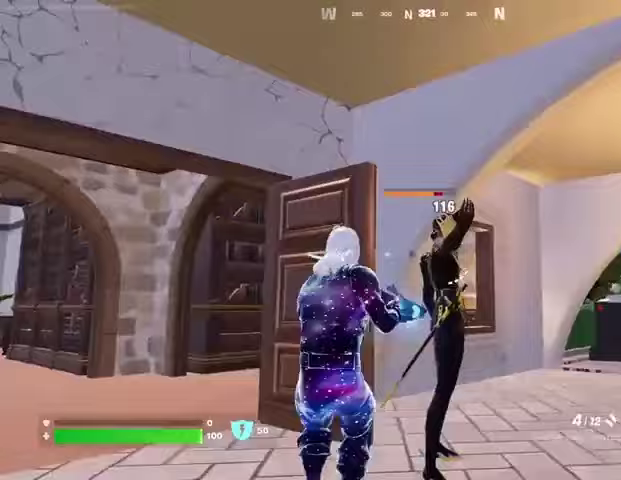
{"buttons": [], "left_stick": "left", "right_stick": "right", "events": [[100, "right_stick", "center"], [167, "left_stick", "left"], [167, "right_stick", "right"], [200, "R2", "down"], [267, "right_stick", "left"], [300, "R2", "up"], [367, "right_stick", "right"]]}
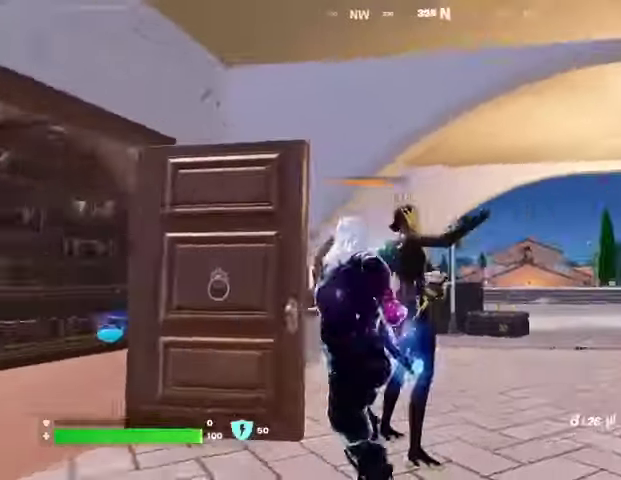
{"buttons": ["R2"], "left_stick": "center", "right_stick": "down", "events": [[133, "right_stick", "up-right"], [200, "left_stick", "center"], [233, "R2", "down"], [233, "right_stick", "center"], [500, "right_stick", "down"]]}
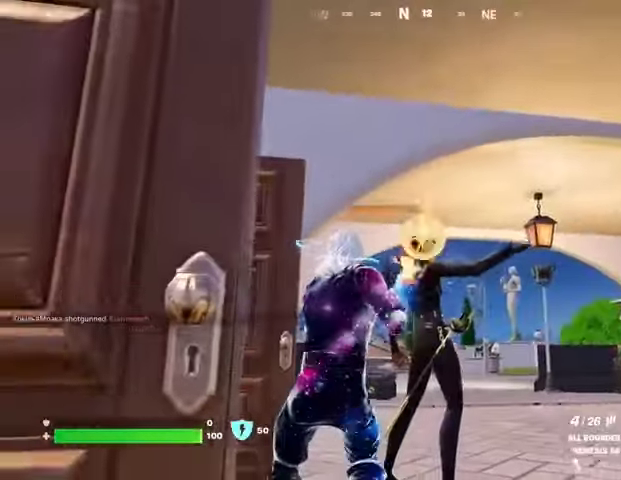
{"buttons": [], "left_stick": "left", "right_stick": "down-left", "events": [[167, "right_stick", "center"], [267, "left_stick", "left"], [333, "R2", "up"], [333, "SQUARE", "down"], [367, "SQUARE", "up"], [367, "right_stick", "down-left"]]}
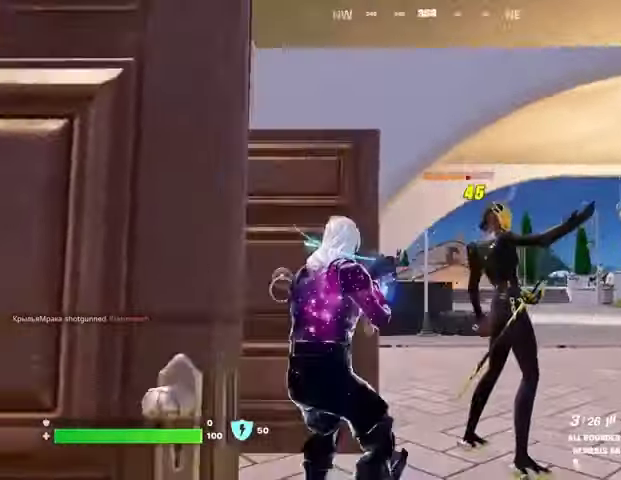
{"buttons": [], "left_stick": "up", "right_stick": "center", "events": [[100, "left_stick", "up-left"], [400, "right_stick", "center"], [467, "left_stick", "up"]]}
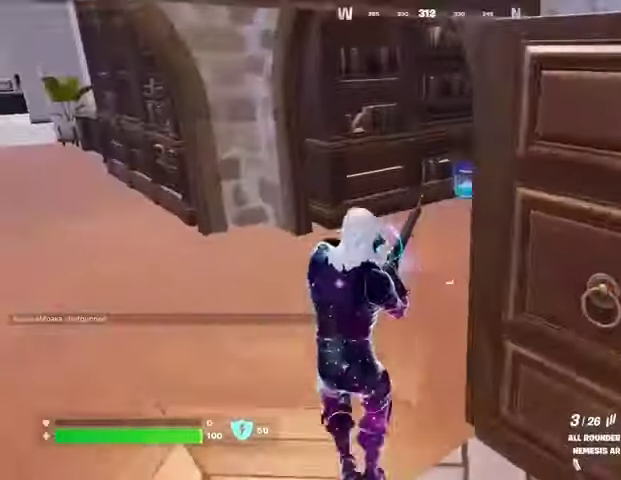
{"buttons": [], "left_stick": "up-right", "right_stick": "left", "events": [[67, "right_stick", "right"], [133, "right_stick", "center"], [300, "right_stick", "left"], [433, "left_stick", "up-right"]]}
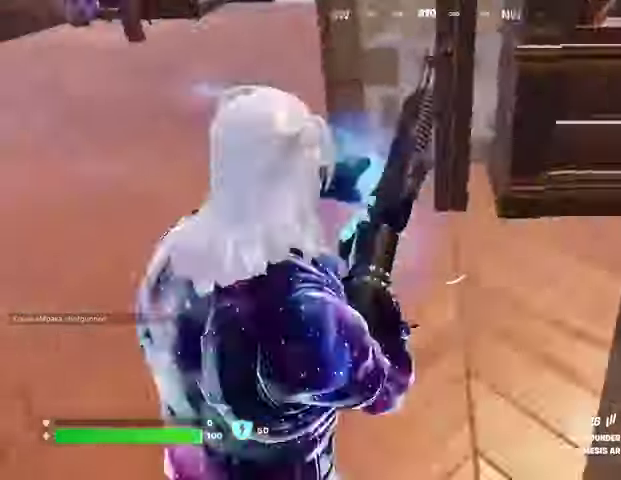
{"buttons": [], "left_stick": "up-right", "right_stick": "center", "events": [[100, "right_stick", "up-left"], [133, "left_stick", "down-right"], [233, "left_stick", "right"], [367, "left_stick", "up-right"], [400, "right_stick", "center"]]}
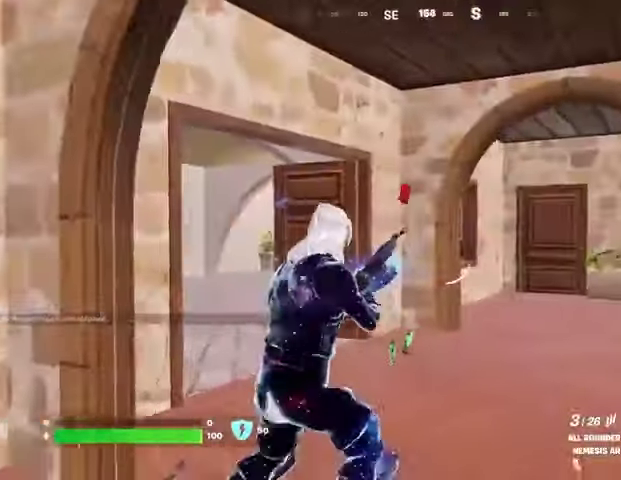
{"buttons": ["R2"], "left_stick": "up-right", "right_stick": "center", "events": [[33, "right_stick", "left"], [333, "right_stick", "center"], [433, "right_stick", "right"], [500, "R2", "down"], [500, "right_stick", "center"]]}
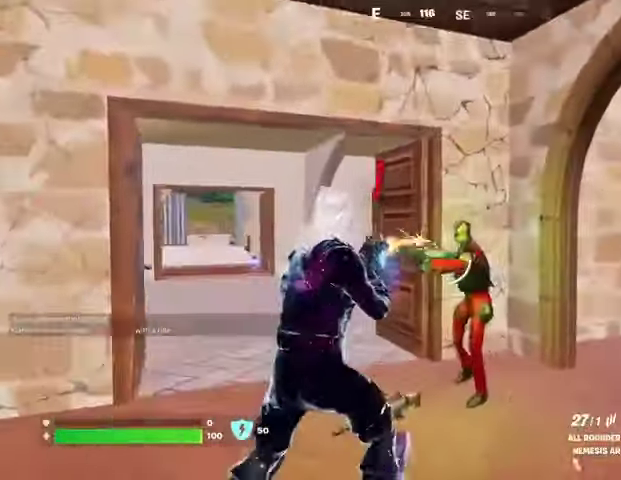
{"buttons": ["R2"], "left_stick": "down", "right_stick": "center", "events": [[33, "right_stick", "left"], [67, "left_stick", "down-right"], [167, "left_stick", "down"], [167, "right_stick", "center"], [300, "right_stick", "down-left"], [400, "right_stick", "center"]]}
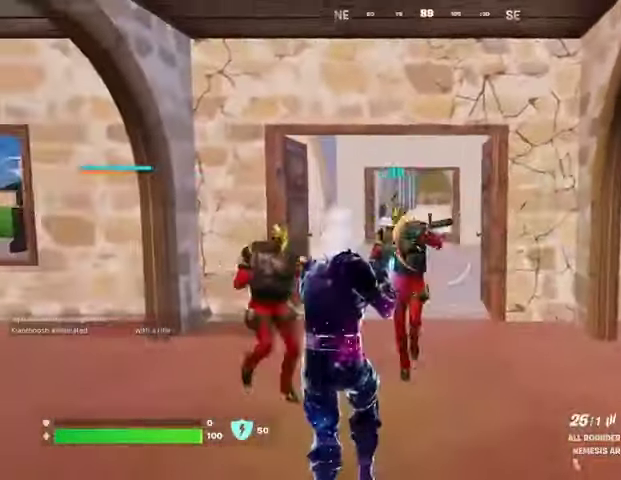
{"buttons": ["R2"], "left_stick": "left", "right_stick": "center", "events": [[233, "right_stick", "left"], [300, "left_stick", "down-left"], [433, "left_stick", "left"], [433, "right_stick", "center"]]}
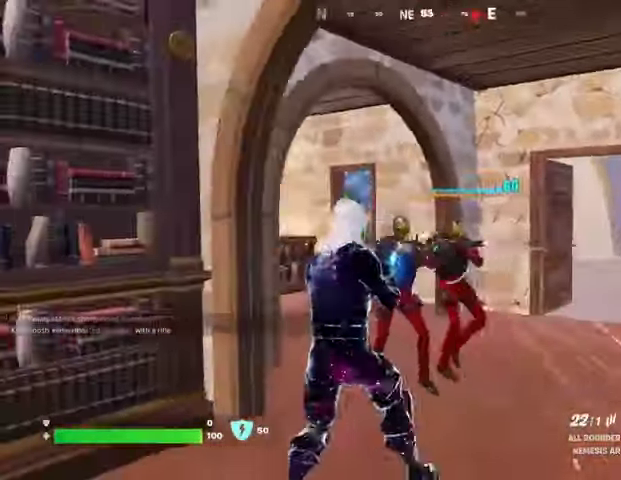
{"buttons": ["R2"], "left_stick": "down", "right_stick": "center", "events": [[333, "left_stick", "down"]]}
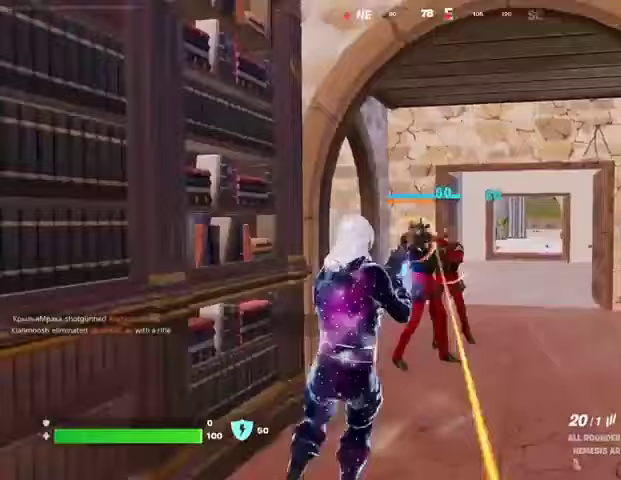
{"buttons": ["L2", "R2"], "left_stick": "right", "right_stick": "up-left", "events": [[100, "L2", "down"], [200, "L1", "down"], [200, "right_stick", "up-left"], [267, "L1", "up"], [500, "left_stick", "right"]]}
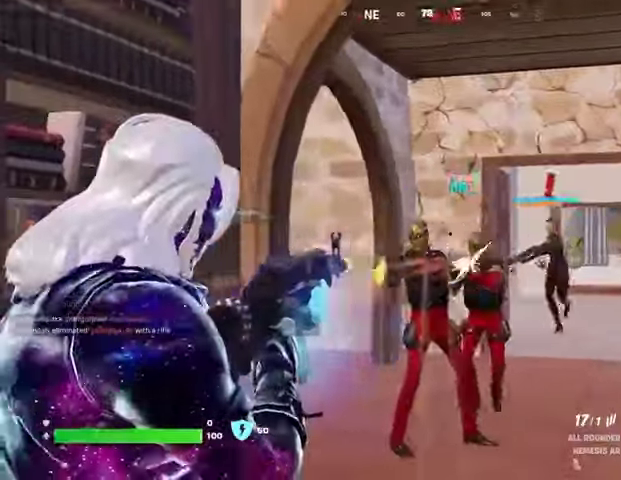
{"buttons": ["L2", "R2"], "left_stick": "center", "right_stick": "left", "events": [[100, "left_stick", "left"], [233, "left_stick", "up-right"], [233, "right_stick", "center"], [300, "right_stick", "right"], [367, "left_stick", "left"], [400, "right_stick", "left"], [500, "left_stick", "center"]]}
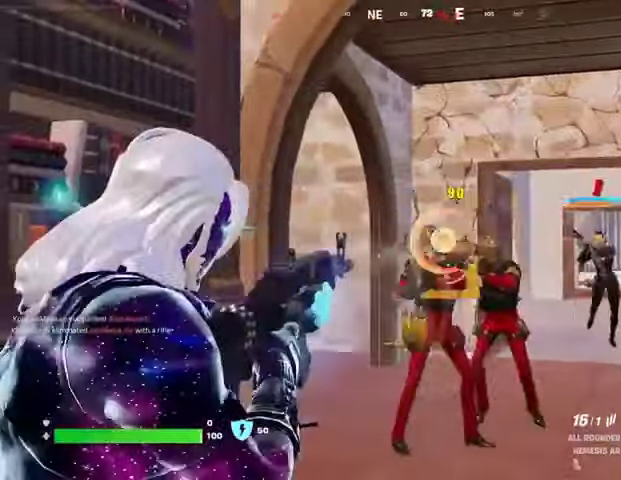
{"buttons": [], "left_stick": "up", "right_stick": "center", "events": [[33, "left_stick", "right"], [100, "right_stick", "center"], [167, "left_stick", "up"], [167, "right_stick", "right"], [233, "L1", "down"], [233, "L2", "up"], [267, "L1", "up"], [267, "R2", "up"], [333, "right_stick", "center"]]}
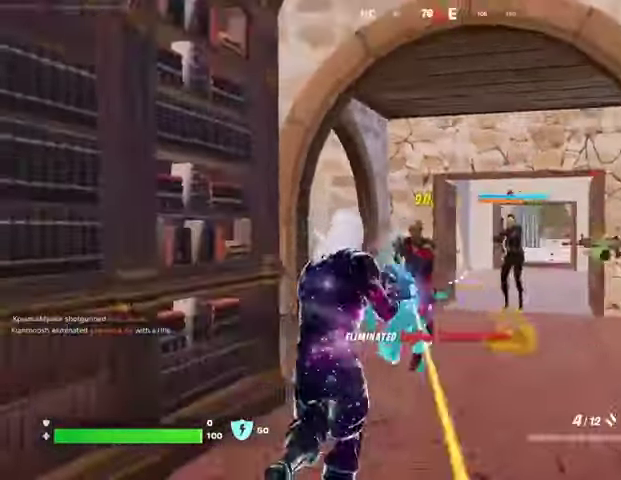
{"buttons": [], "left_stick": "up-right", "right_stick": "right", "events": [[133, "R2", "down"], [133, "left_stick", "left"], [167, "R2", "up"], [200, "left_stick", "down"], [200, "right_stick", "down-left"], [333, "left_stick", "right"], [333, "right_stick", "center"], [467, "left_stick", "up-right"], [500, "right_stick", "right"]]}
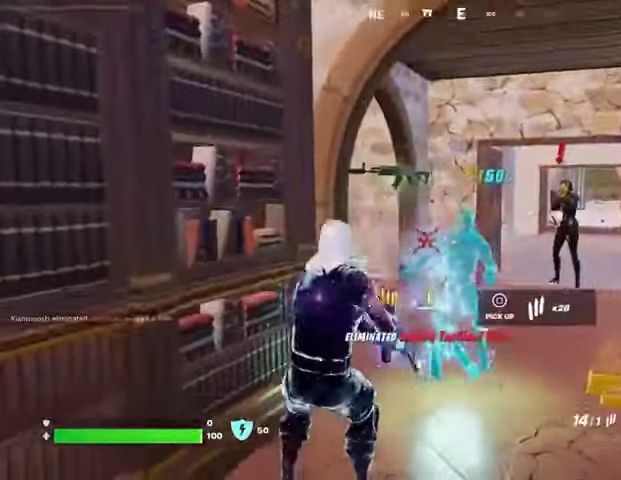
{"buttons": [], "left_stick": "up", "right_stick": "right", "events": [[67, "R2", "down"], [67, "right_stick", "center"], [167, "right_stick", "down-right"], [200, "R2", "up"], [233, "L3", "down"], [333, "L3", "up"], [333, "left_stick", "up-left"], [400, "right_stick", "center"], [467, "right_stick", "right"], [500, "left_stick", "up"]]}
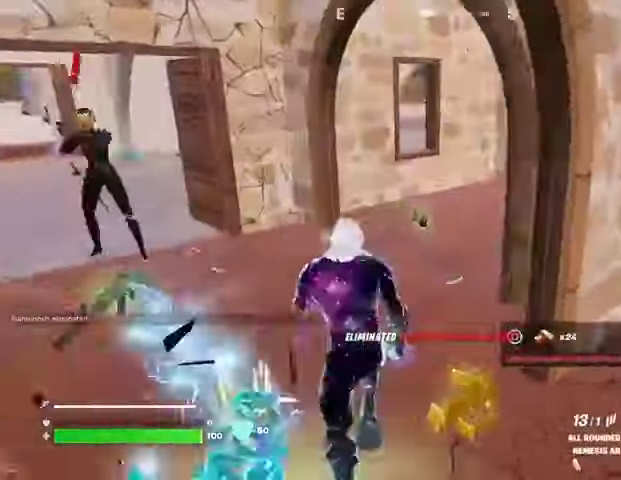
{"buttons": [], "left_stick": "left", "right_stick": "left", "events": [[33, "right_stick", "center"], [100, "SQUARE", "down"], [167, "SQUARE", "up"], [167, "left_stick", "down-left"], [267, "left_stick", "down"], [367, "right_stick", "left"], [467, "left_stick", "left"]]}
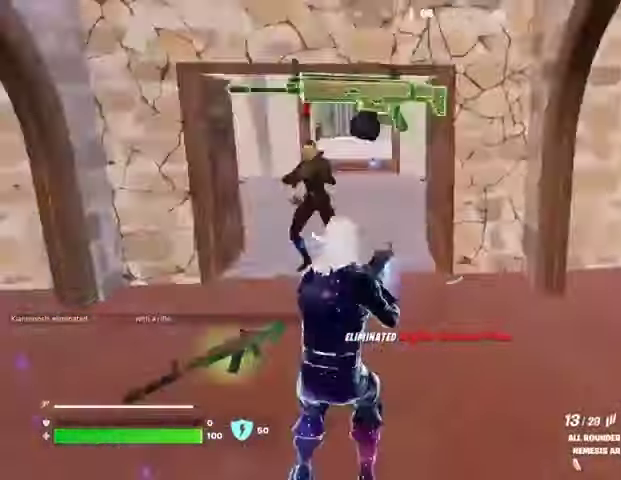
{"buttons": [], "left_stick": "up", "right_stick": "up", "events": [[100, "right_stick", "center"], [200, "right_stick", "right"], [367, "right_stick", "up"], [467, "left_stick", "up"]]}